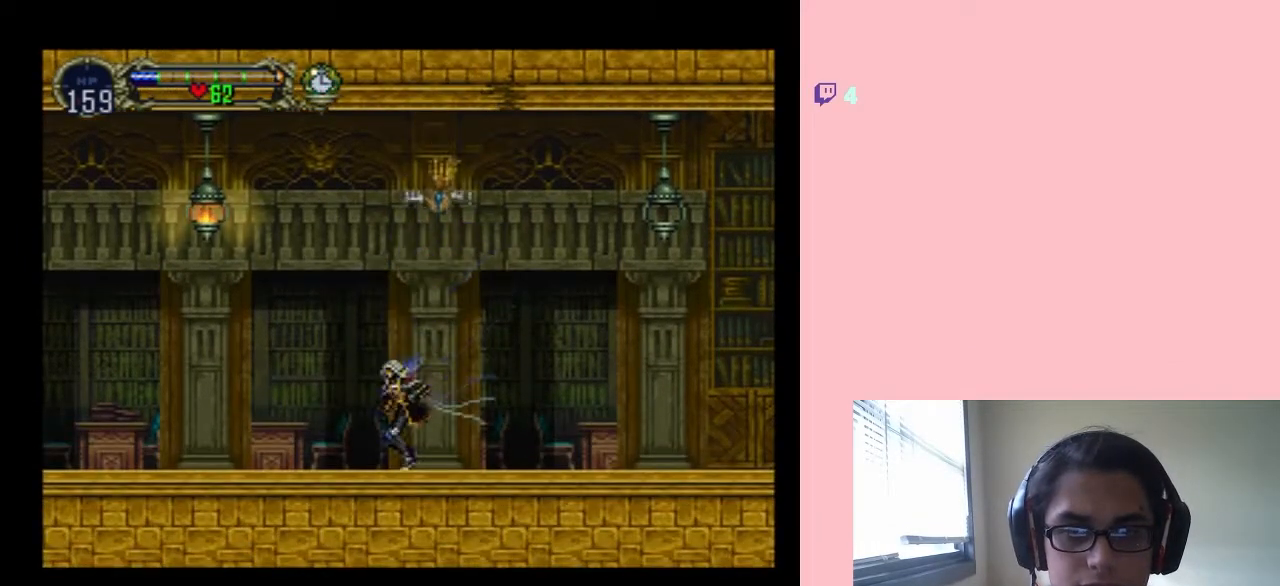
Gameplay with a controller (Nintendo layout); each line is a JSON object with the inputs held at the frame after it (dt_ms = milliseconds from this image to that frame). "events" lists button and stick changes between this image and that frame as [ms after this image, input, new state], when the widget could be followed in between. Not read: L2 L3 R2 R3.
{"dt_ms": 500, "buttons": [], "left_stick": "center", "right_stick": "center", "events": [[117, "DPAD_RIGHT", "down"], [217, "DPAD_RIGHT", "up"]]}
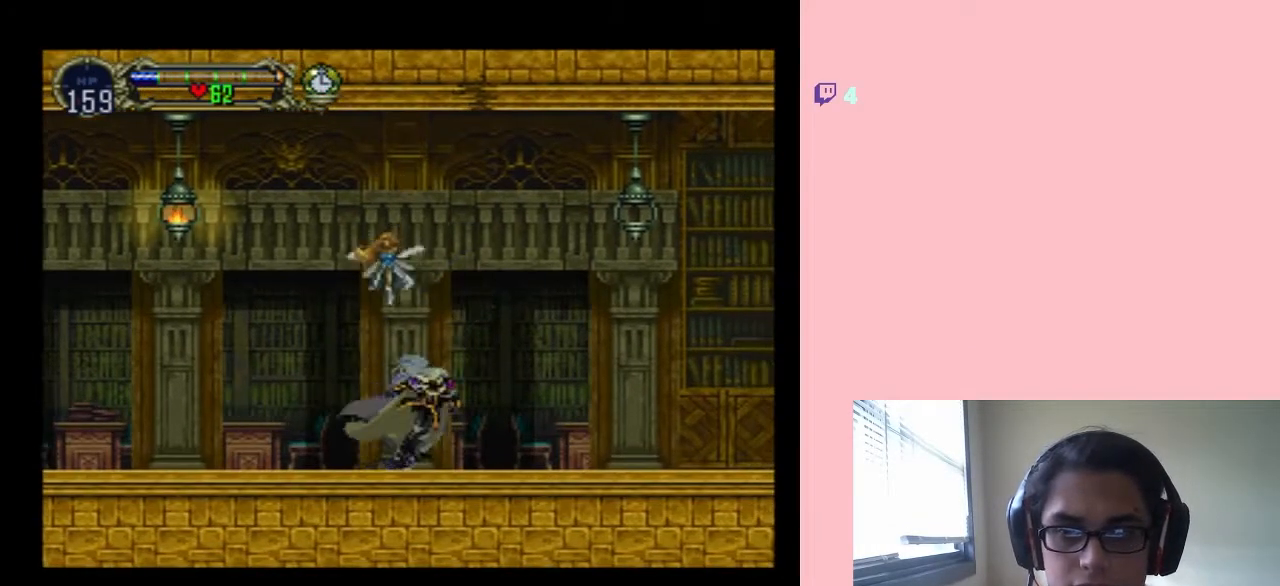
{"dt_ms": 500, "buttons": ["B"], "left_stick": "center", "right_stick": "center", "events": [[433, "B", "down"]]}
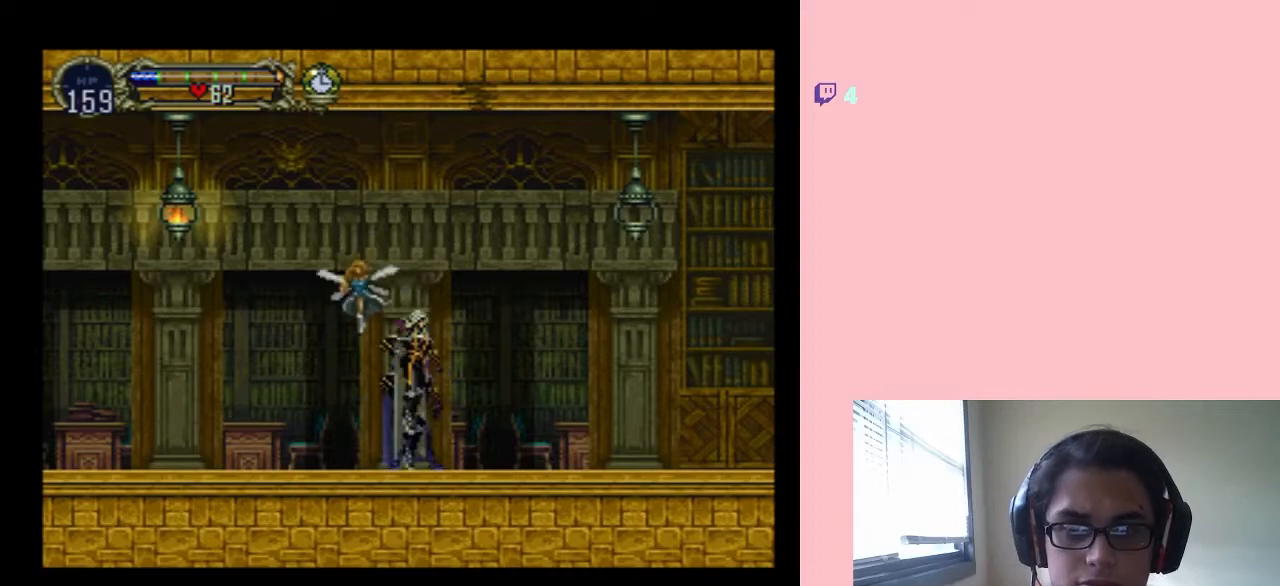
{"dt_ms": 500, "buttons": ["B", "R1"], "left_stick": "center", "right_stick": "center", "events": [[150, "R1", "down"]]}
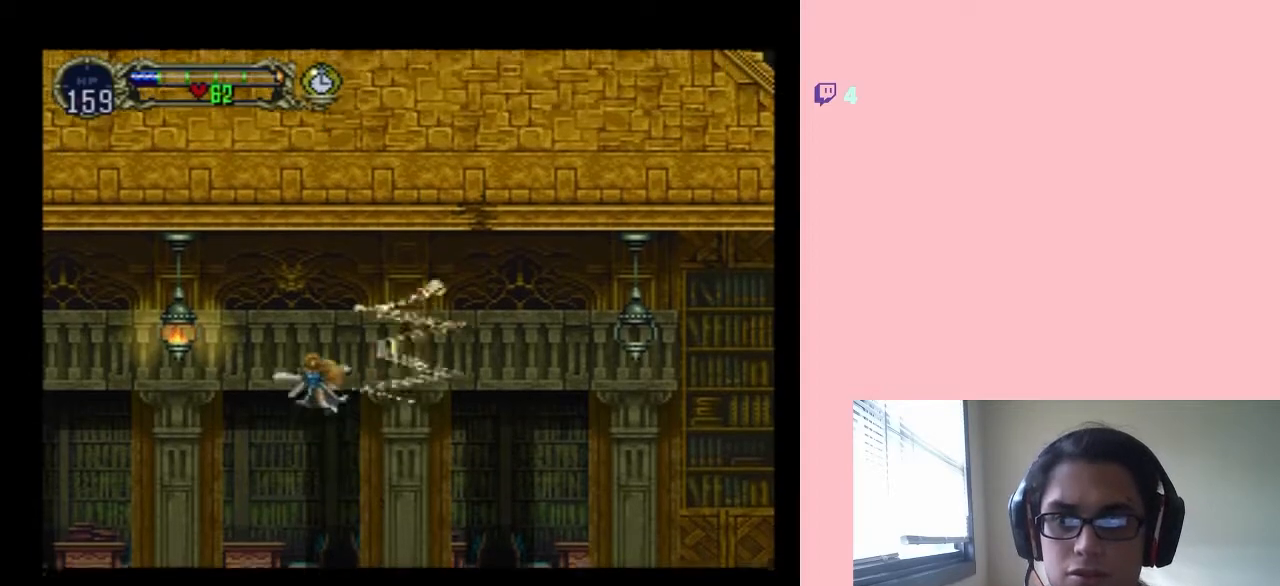
{"dt_ms": 500, "buttons": ["B", "R1"], "left_stick": "center", "right_stick": "center", "events": []}
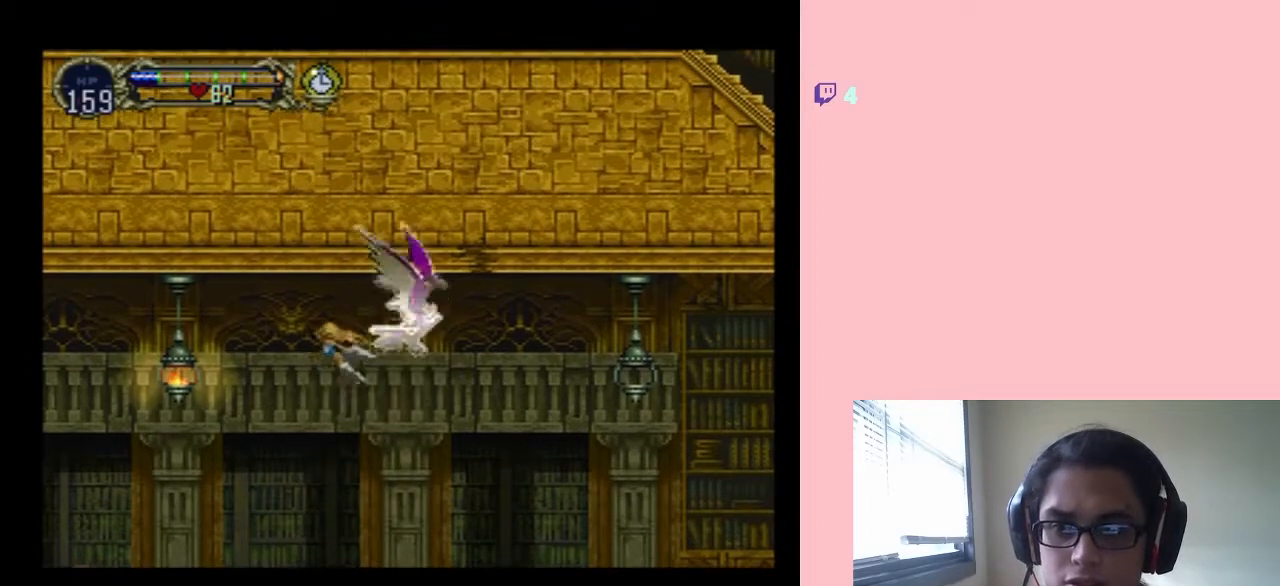
{"dt_ms": 500, "buttons": ["B", "DPAD_DOWN"], "left_stick": "center", "right_stick": "center", "events": [[333, "DPAD_DOWN", "down"], [433, "R1", "up"]]}
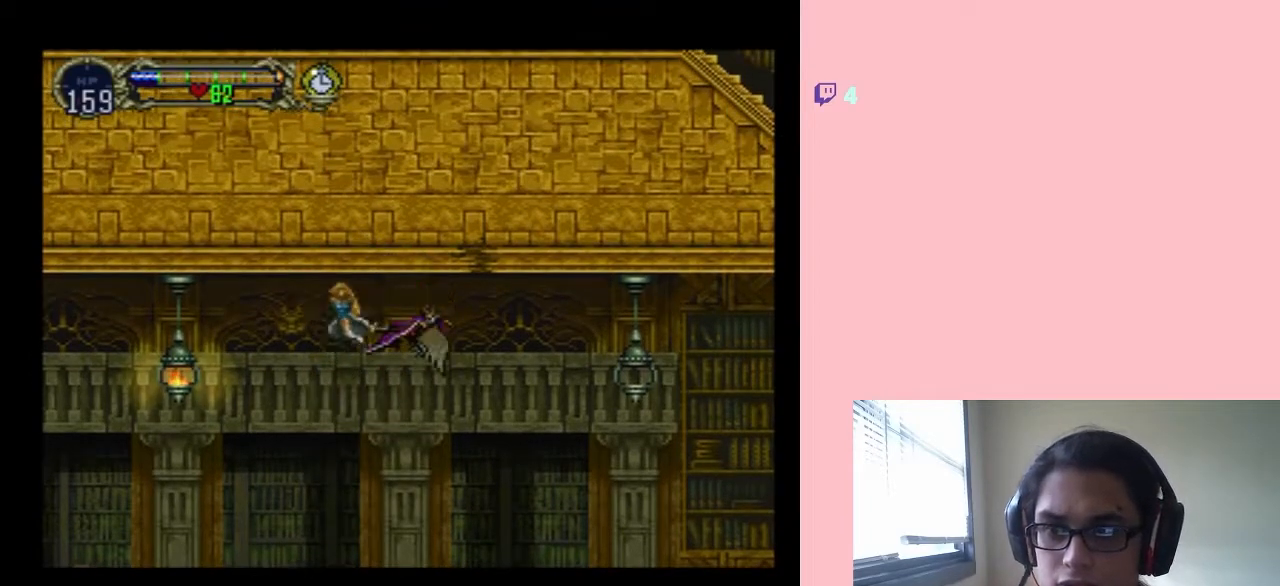
{"dt_ms": 500, "buttons": ["B"], "left_stick": "center", "right_stick": "center", "events": [[133, "DPAD_DOWN", "up"]]}
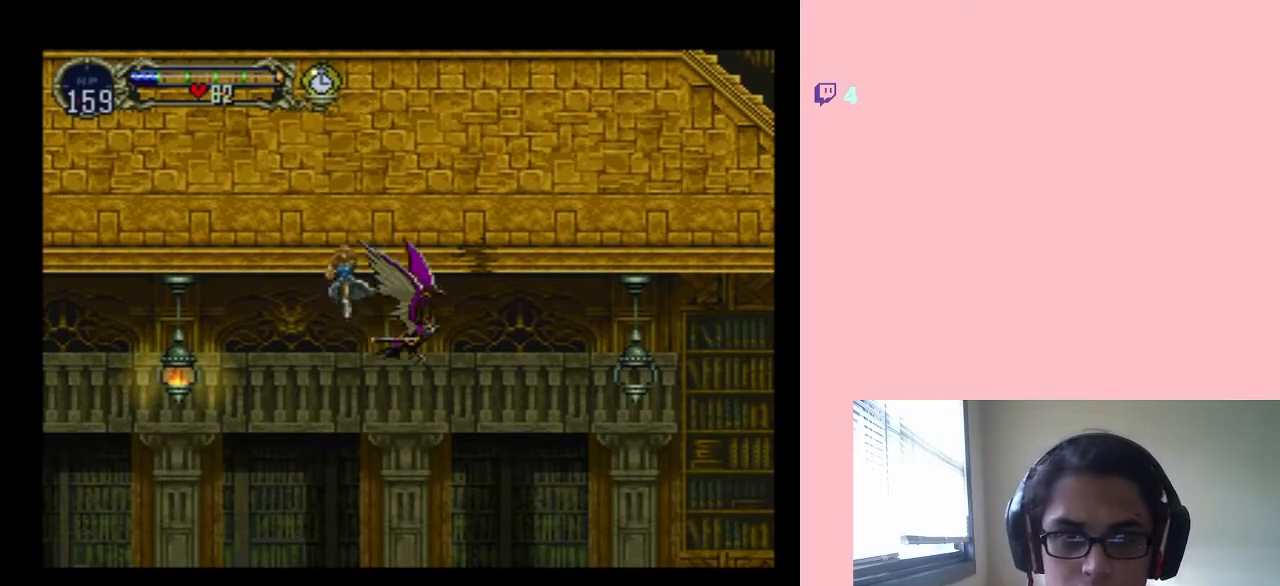
{"dt_ms": 500, "buttons": ["B"], "left_stick": "center", "right_stick": "center", "events": []}
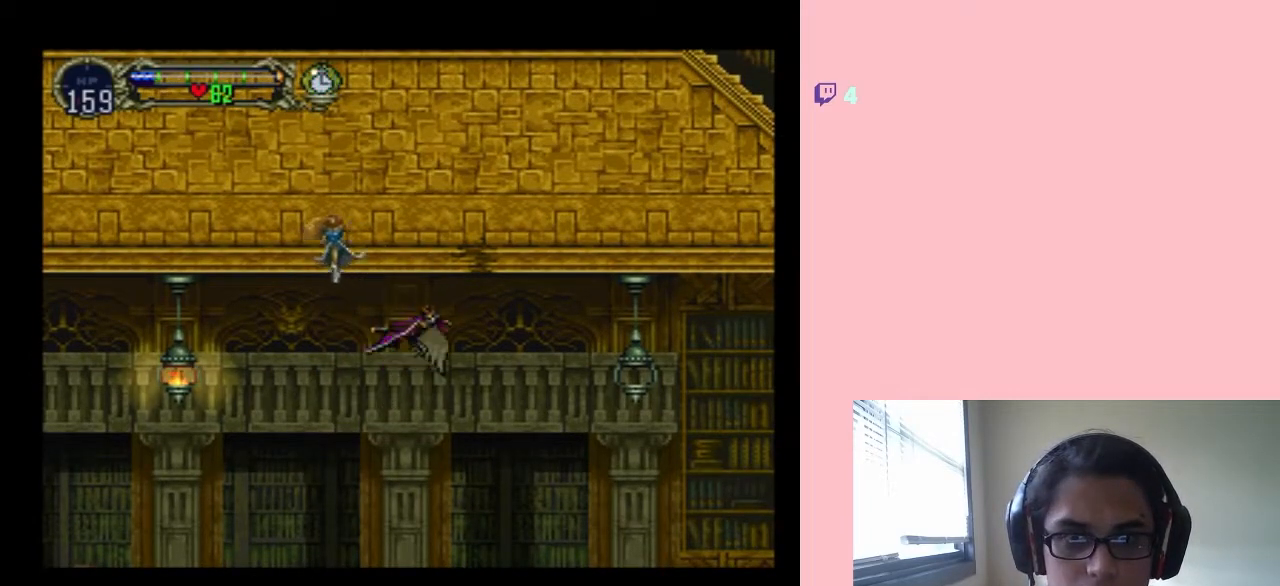
{"dt_ms": 500, "buttons": ["B"], "left_stick": "center", "right_stick": "center", "events": []}
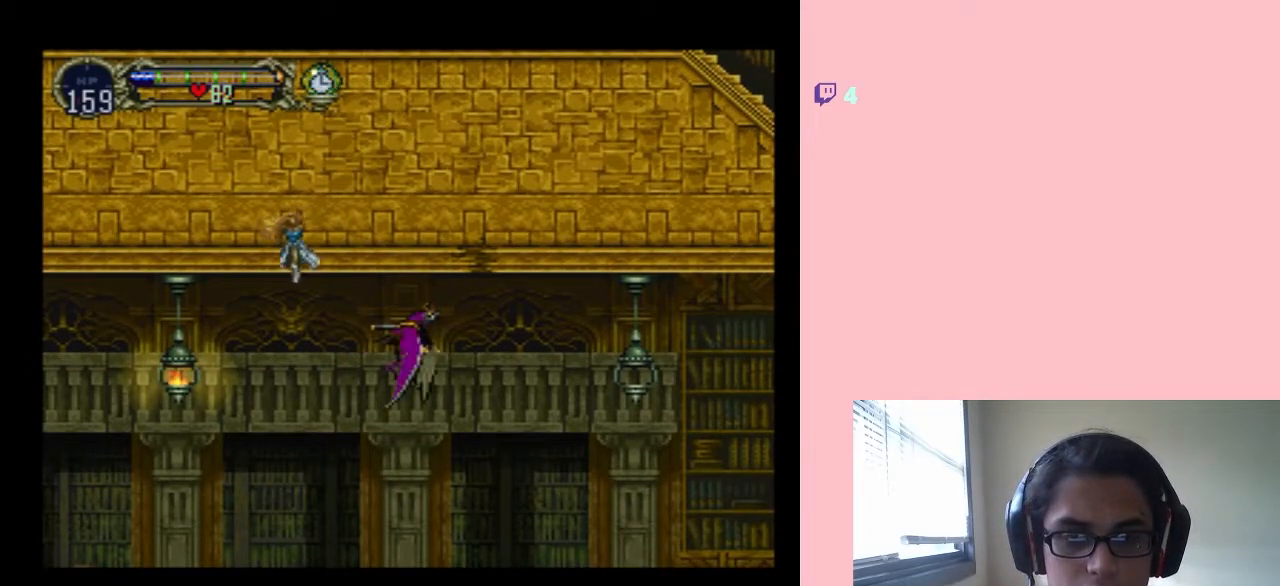
{"dt_ms": 500, "buttons": ["B"], "left_stick": "center", "right_stick": "center", "events": []}
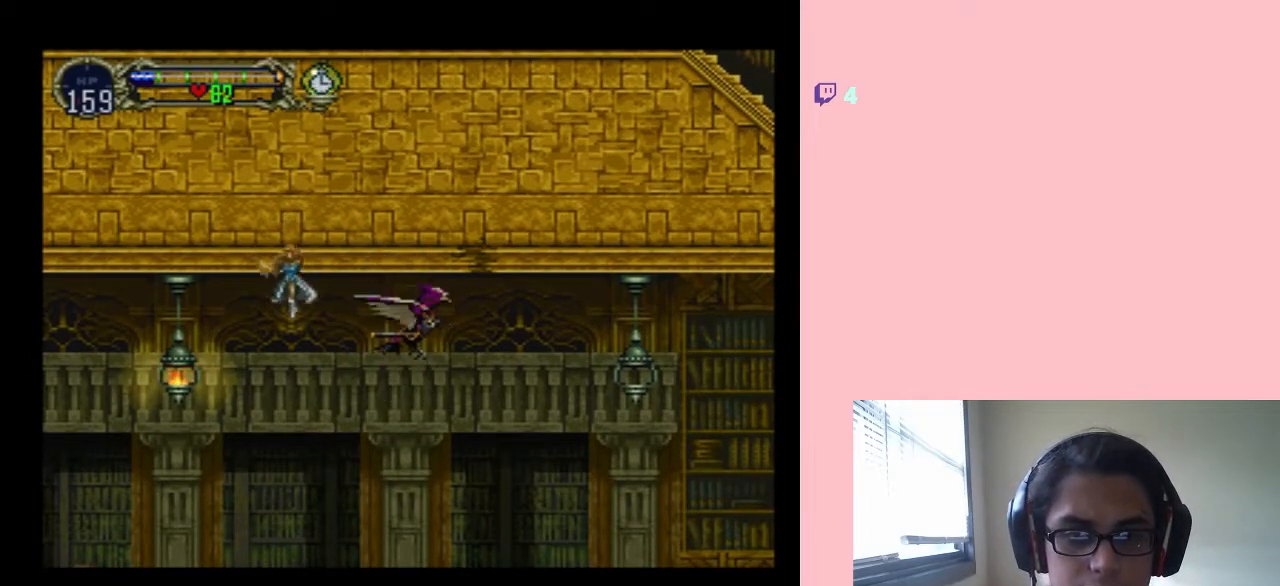
{"dt_ms": 500, "buttons": ["B"], "left_stick": "center", "right_stick": "center", "events": []}
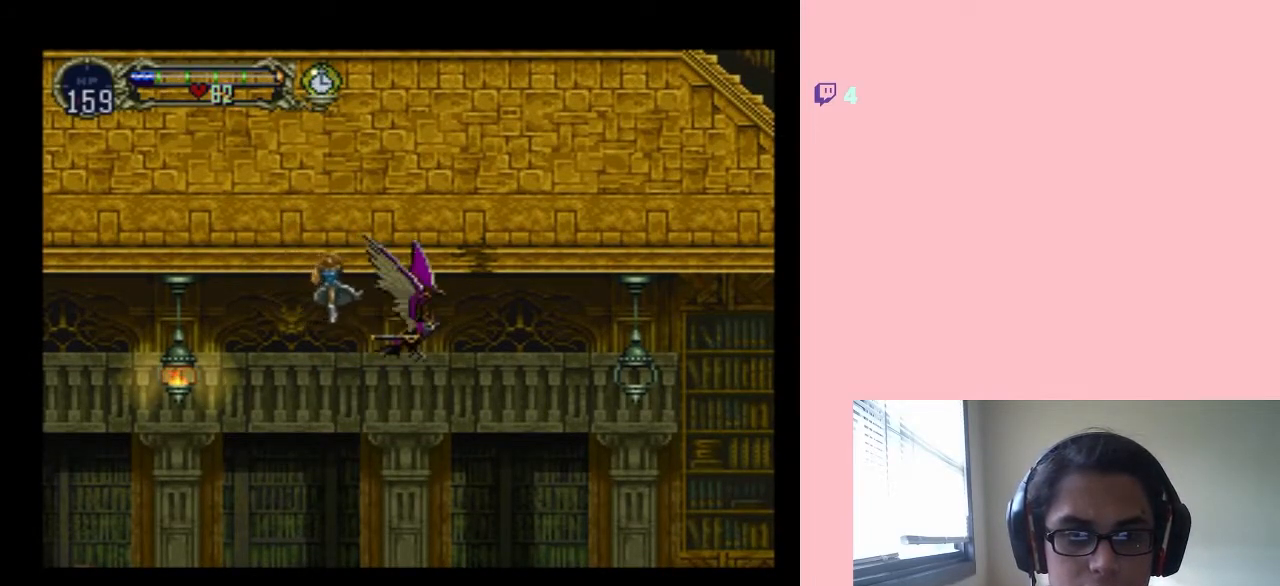
{"dt_ms": 500, "buttons": ["B", "DPAD_UP"], "left_stick": "center", "right_stick": "center", "events": [[450, "DPAD_UP", "down"]]}
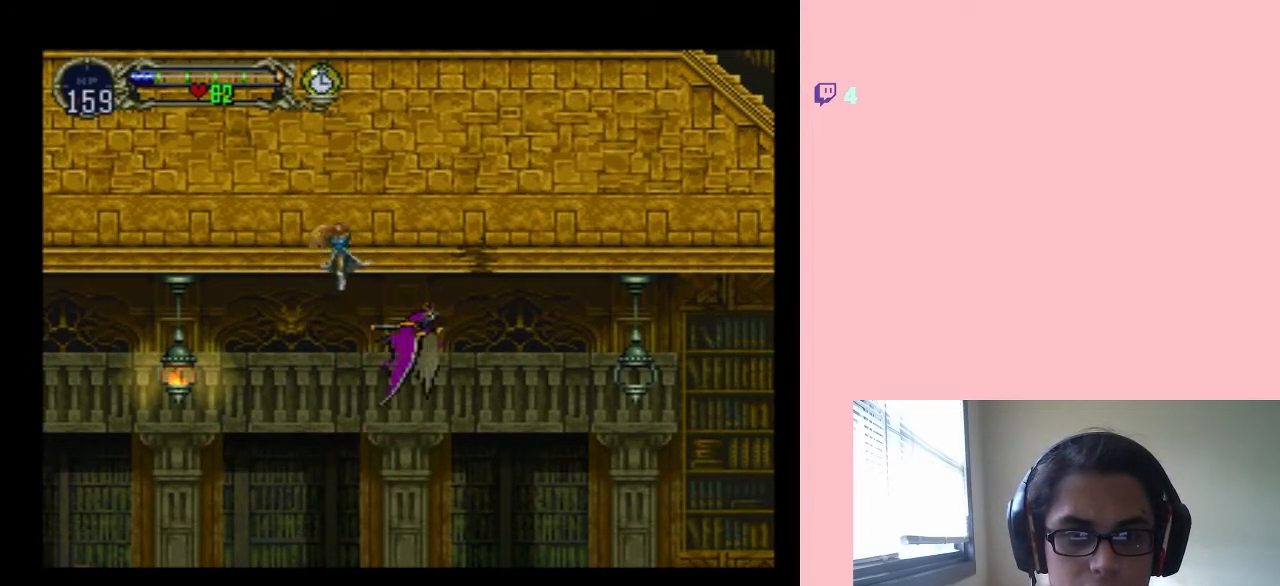
{"dt_ms": 500, "buttons": ["DPAD_RIGHT"], "left_stick": "center", "right_stick": "center", "events": [[17, "DPAD_LEFT", "down"], [183, "DPAD_DOWN", "down"], [183, "DPAD_UP", "up"], [250, "DPAD_LEFT", "up"], [283, "DPAD_RIGHT", "down"], [367, "DPAD_DOWN", "up"], [467, "B", "up"]]}
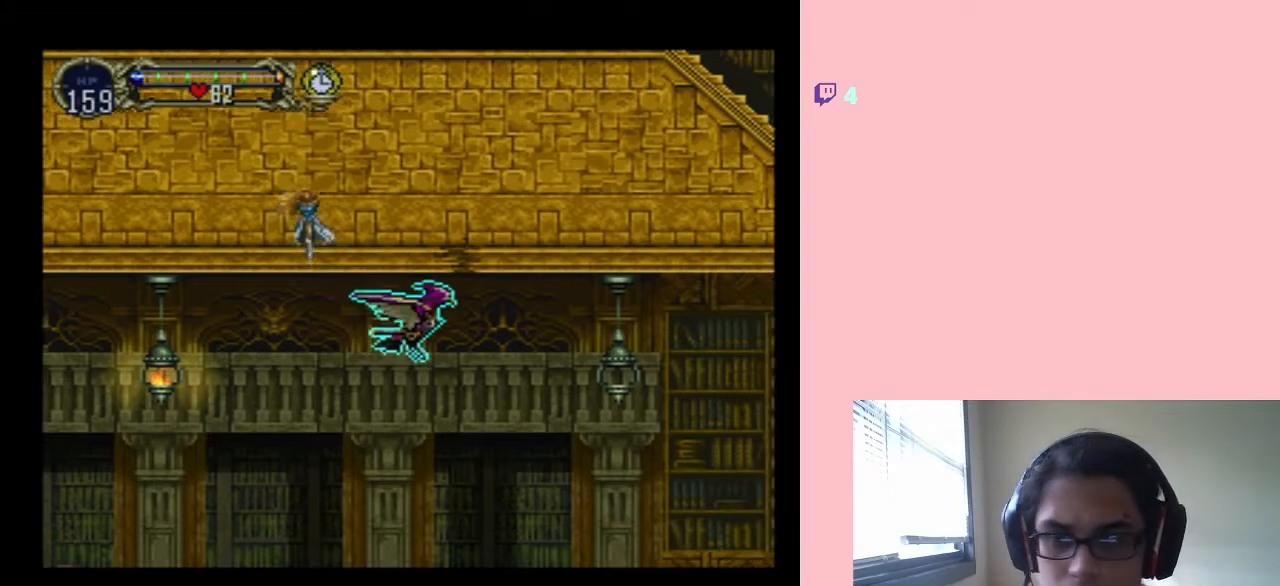
{"dt_ms": 500, "buttons": [], "left_stick": "center", "right_stick": "center", "events": [[417, "DPAD_RIGHT", "up"]]}
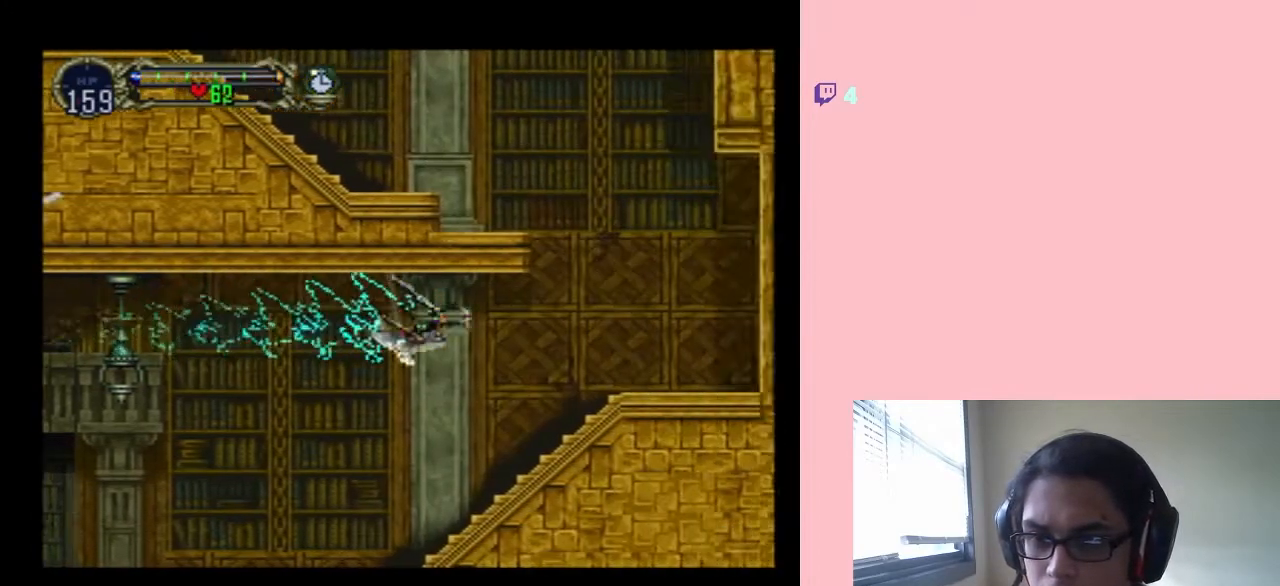
{"dt_ms": 500, "buttons": [], "left_stick": "center", "right_stick": "center", "events": []}
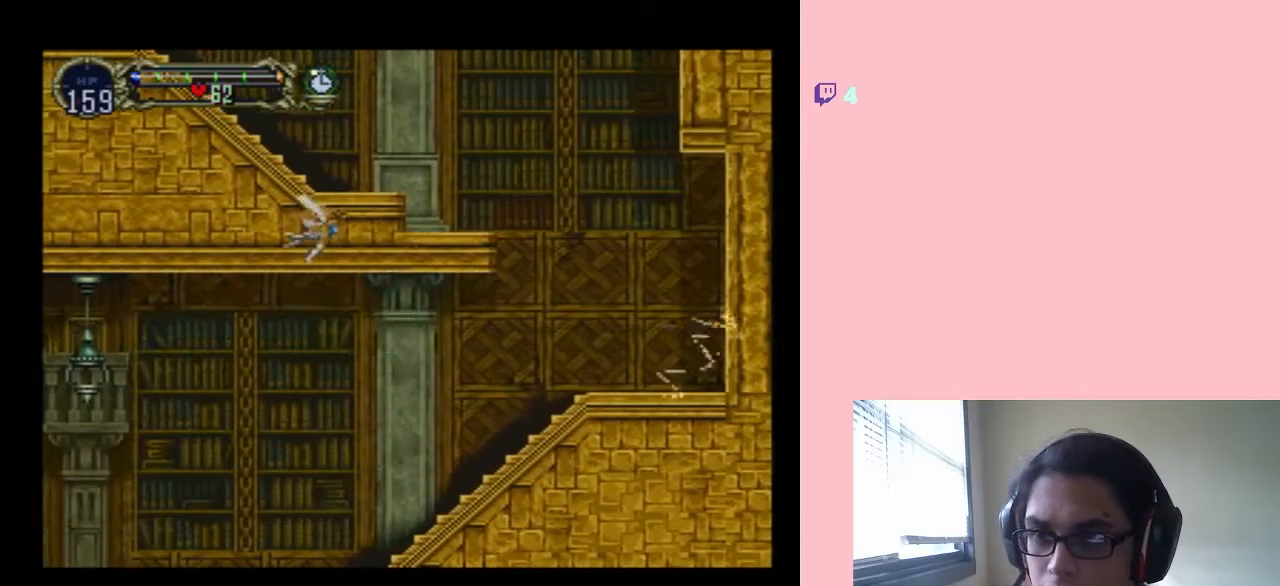
{"dt_ms": 500, "buttons": ["DPAD_LEFT"], "left_stick": "center", "right_stick": "center", "events": [[83, "DPAD_LEFT", "down"]]}
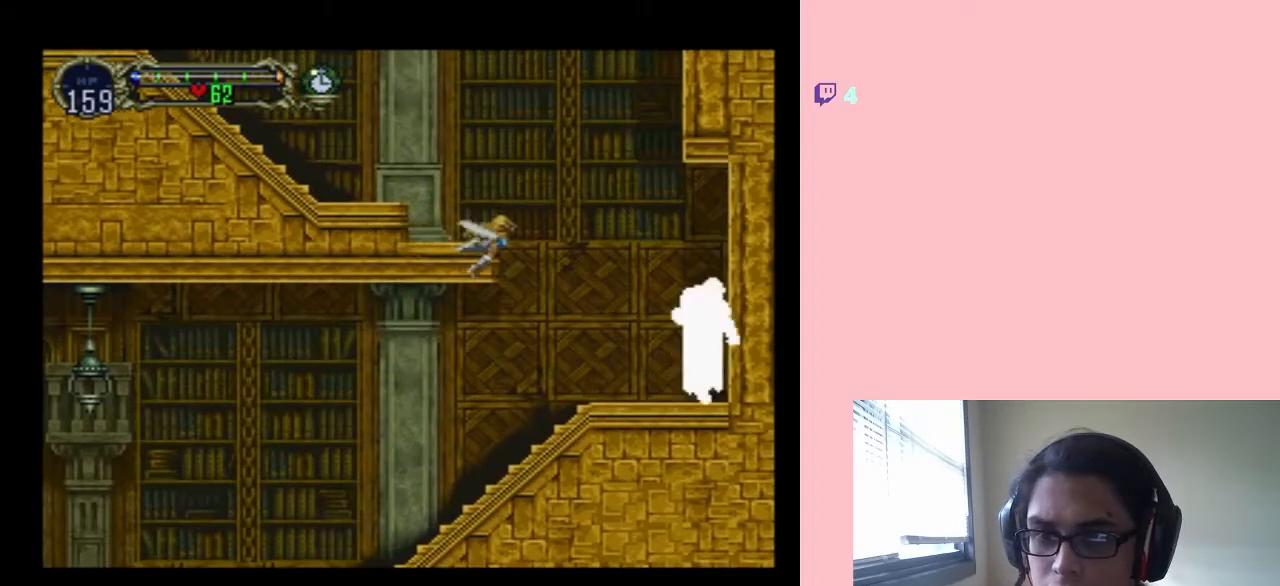
{"dt_ms": 500, "buttons": ["DPAD_LEFT"], "left_stick": "center", "right_stick": "center", "events": []}
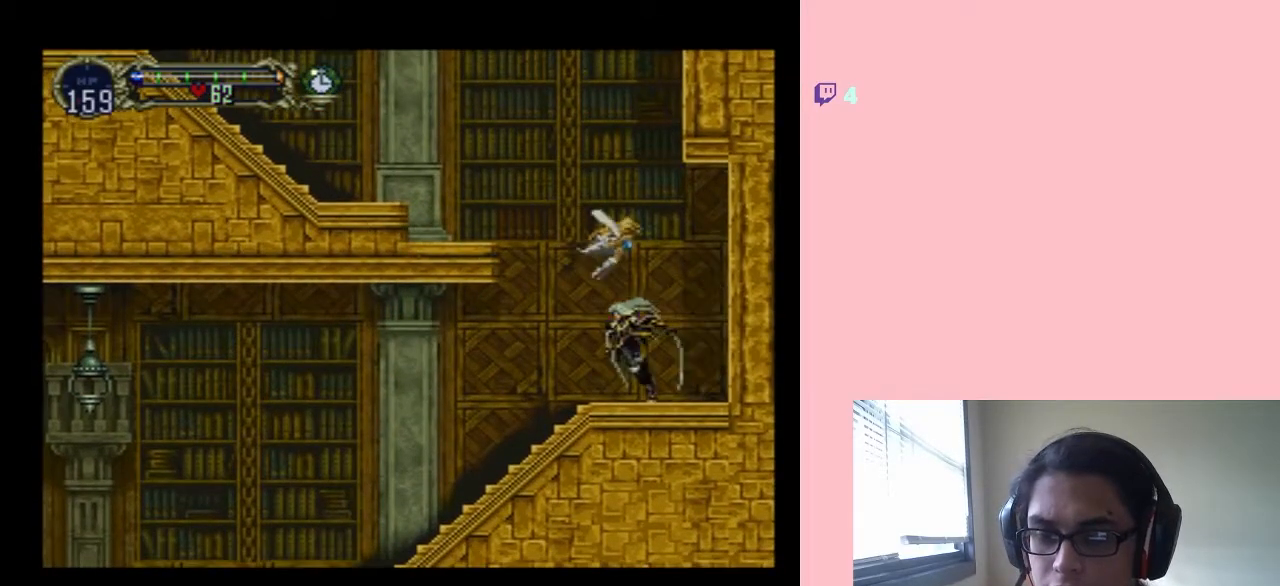
{"dt_ms": 500, "buttons": ["DPAD_LEFT"], "left_stick": "center", "right_stick": "center", "events": []}
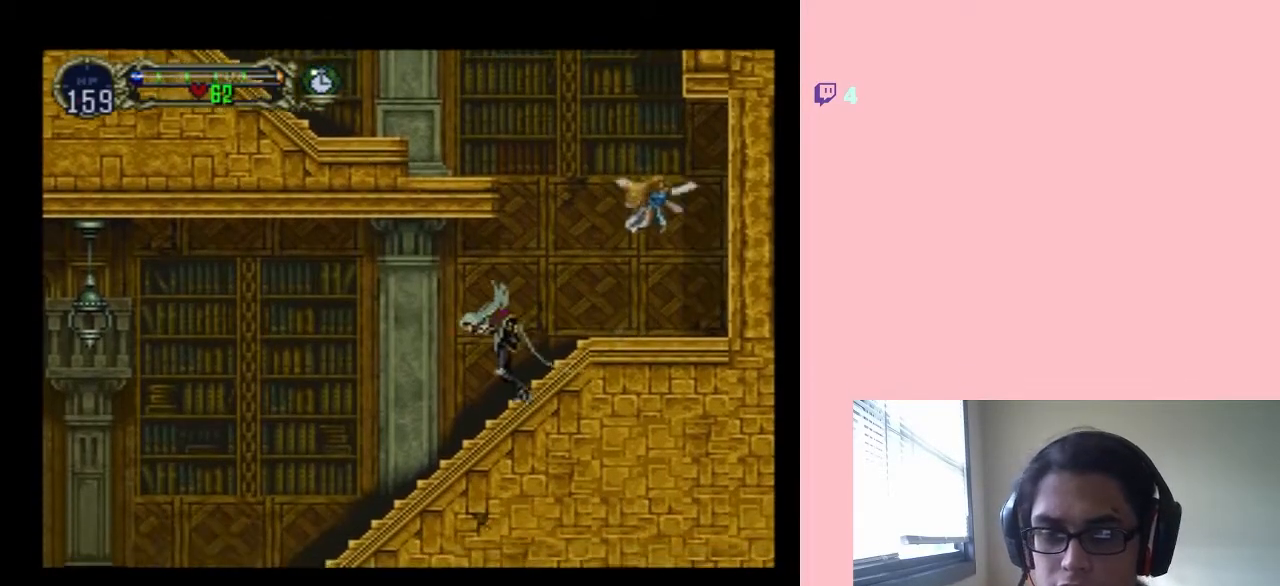
{"dt_ms": 500, "buttons": ["DPAD_RIGHT"], "left_stick": "center", "right_stick": "center", "events": [[433, "DPAD_LEFT", "up"], [433, "DPAD_RIGHT", "down"]]}
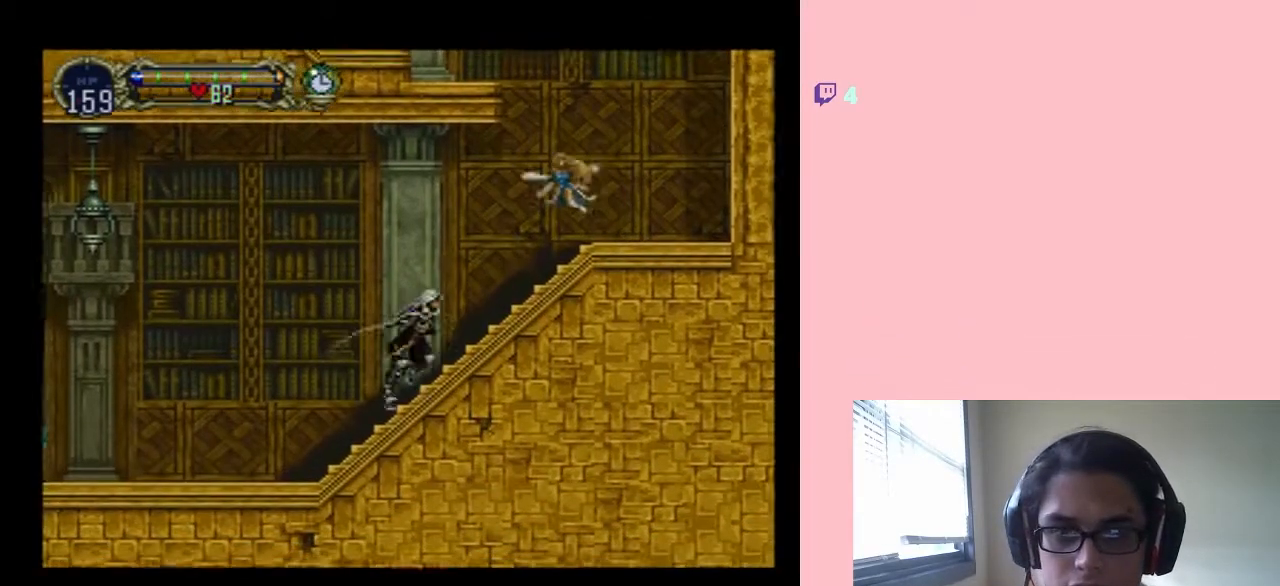
{"dt_ms": 500, "buttons": ["X"], "left_stick": "center", "right_stick": "center", "events": [[17, "X", "down"], [83, "DPAD_RIGHT", "up"], [233, "X", "up"], [400, "X", "down"]]}
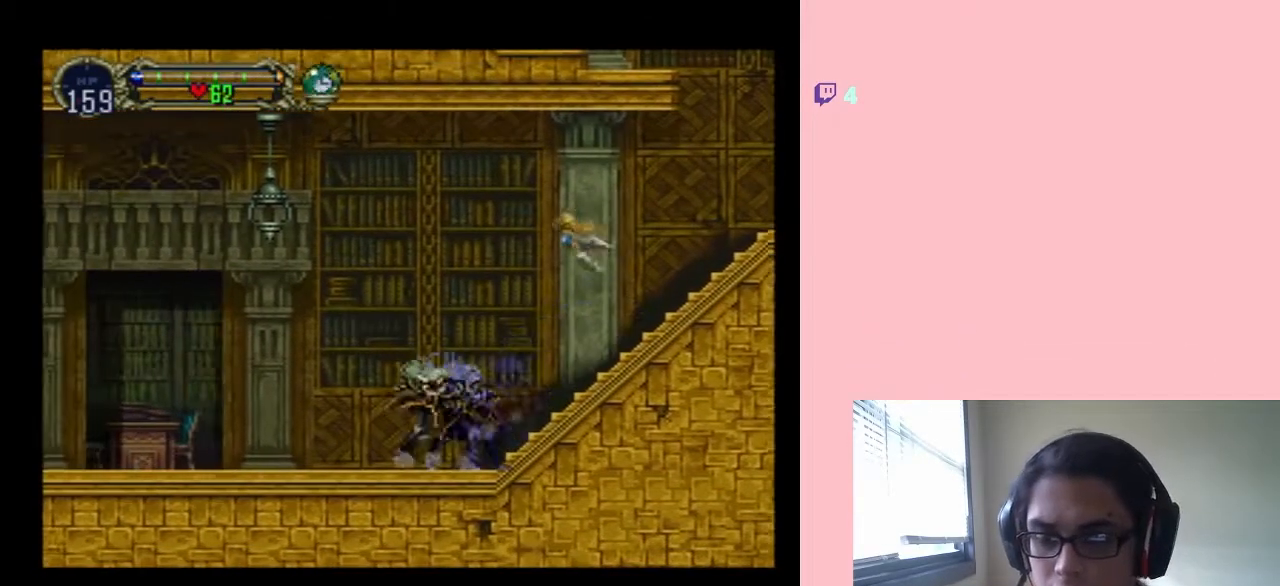
{"dt_ms": 500, "buttons": ["X"], "left_stick": "center", "right_stick": "center", "events": [[33, "X", "up"], [150, "X", "down"], [333, "X", "up"], [467, "X", "down"]]}
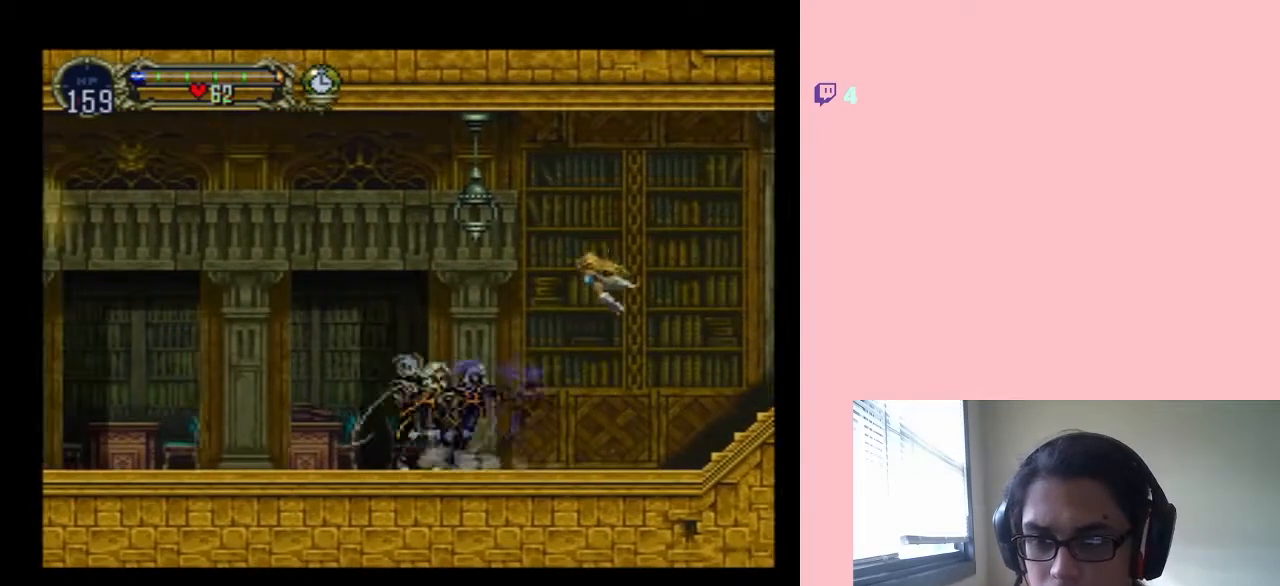
{"dt_ms": 500, "buttons": ["X"], "left_stick": "center", "right_stick": "center", "events": [[333, "X", "up"], [500, "X", "down"]]}
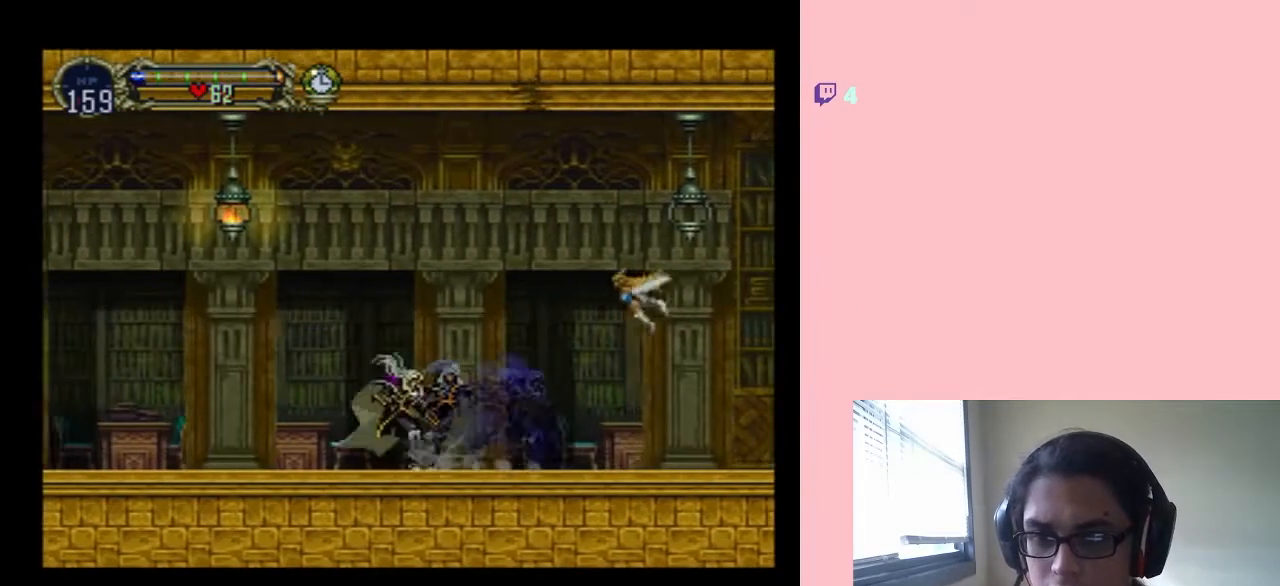
{"dt_ms": 500, "buttons": ["X"], "left_stick": "center", "right_stick": "center", "events": [[367, "X", "up"], [433, "X", "down"]]}
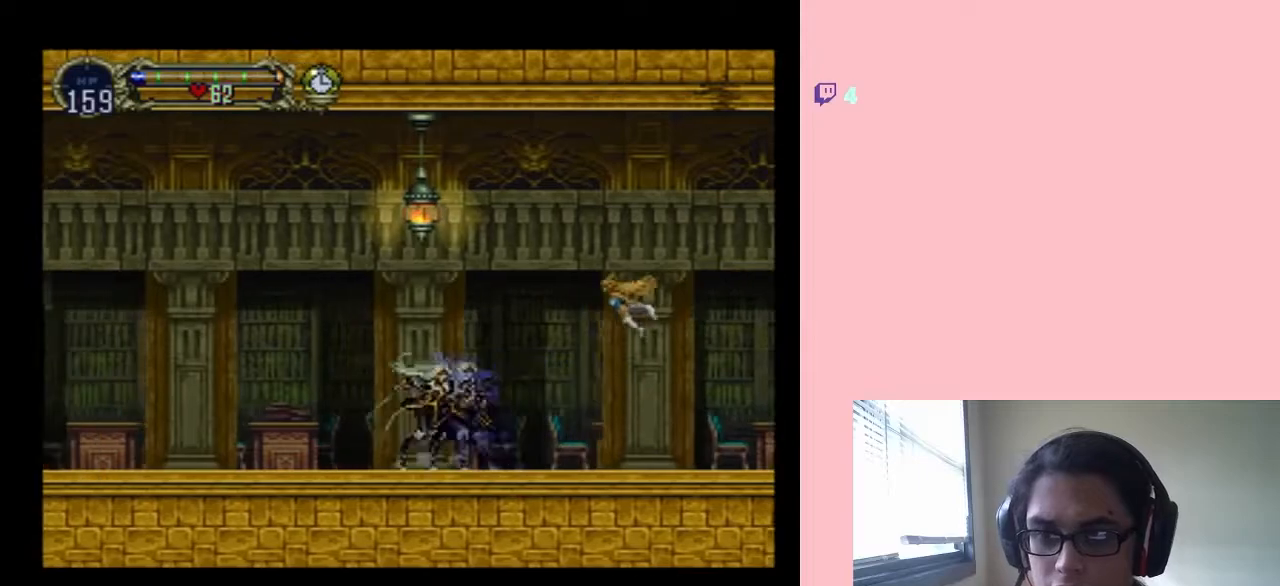
{"dt_ms": 1000, "buttons": ["DPAD_LEFT"], "left_stick": "center", "right_stick": "center", "events": [[50, "X", "up"], [150, "X", "down"], [717, "X", "up"], [983, "DPAD_LEFT", "down"]]}
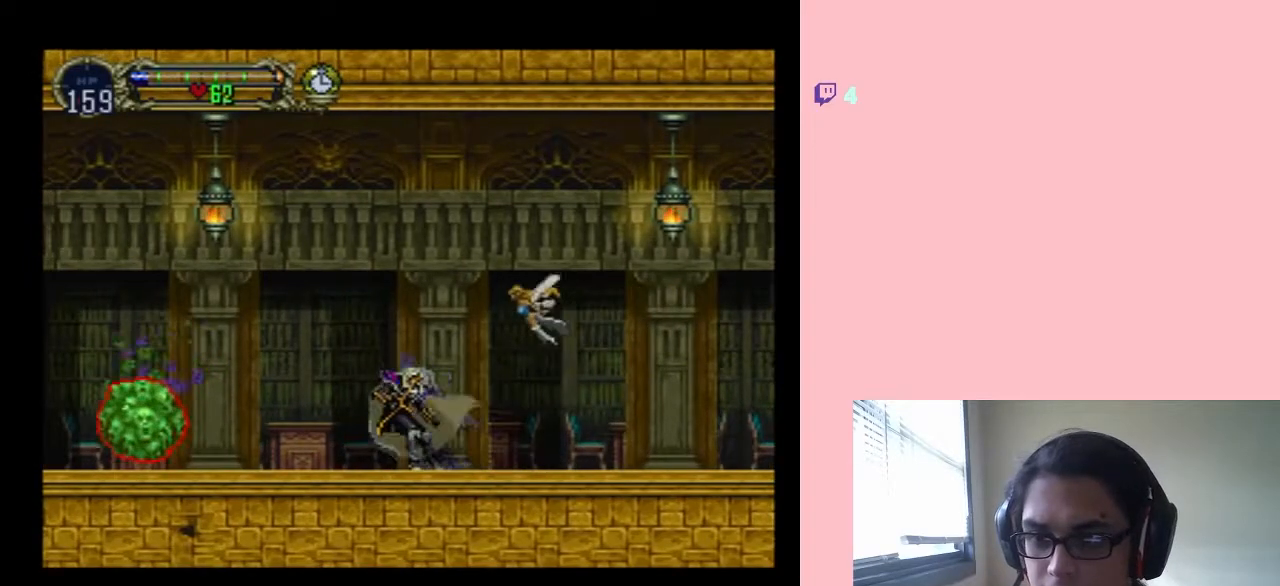
{"dt_ms": 500, "buttons": ["DPAD_LEFT"], "left_stick": "center", "right_stick": "center", "events": []}
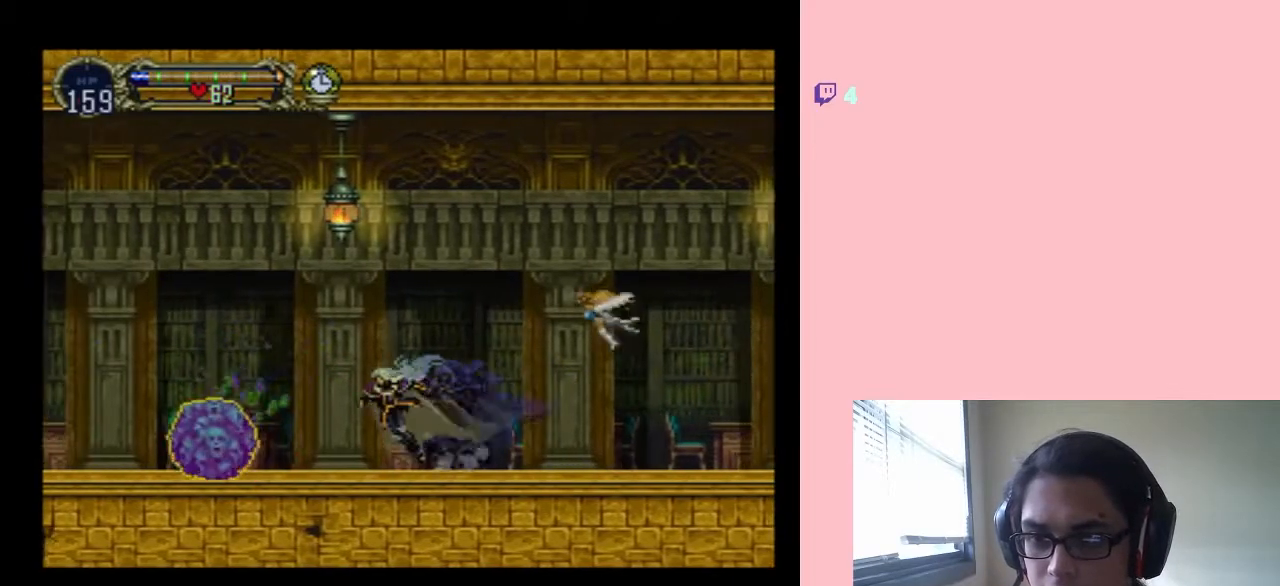
{"dt_ms": 500, "buttons": ["Y", "DPAD_DOWN"], "left_stick": "center", "right_stick": "center", "events": [[367, "DPAD_DOWN", "down"], [400, "DPAD_LEFT", "up"], [467, "Y", "down"]]}
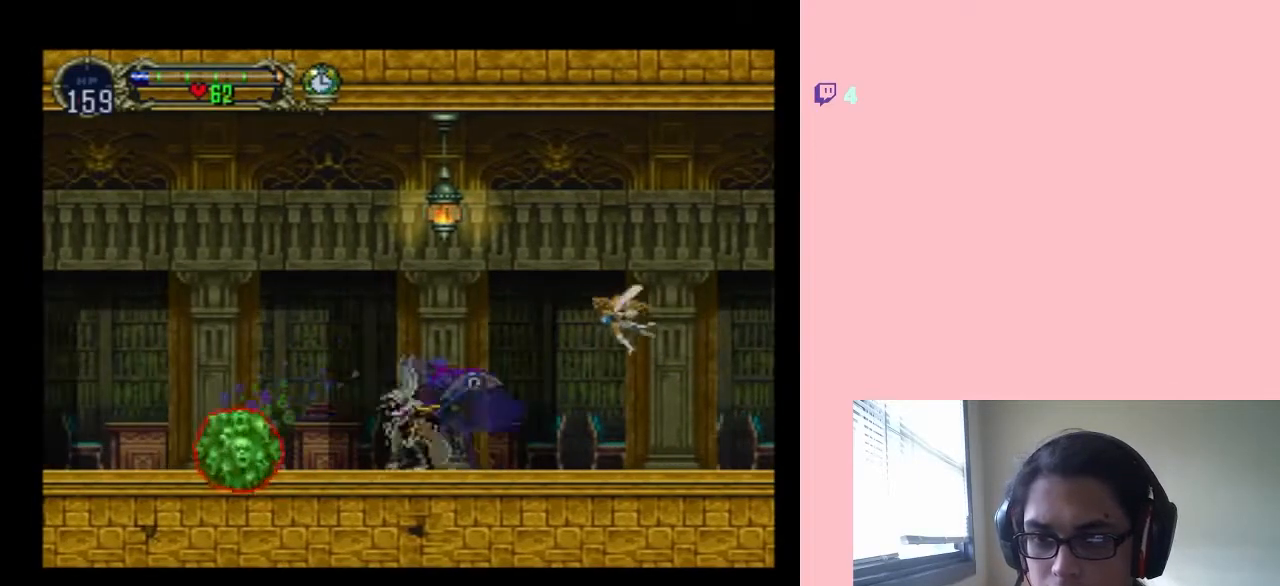
{"dt_ms": 500, "buttons": ["DPAD_LEFT"], "left_stick": "center", "right_stick": "center", "events": [[83, "DPAD_LEFT", "down"], [150, "DPAD_DOWN", "up"], [200, "Y", "up"]]}
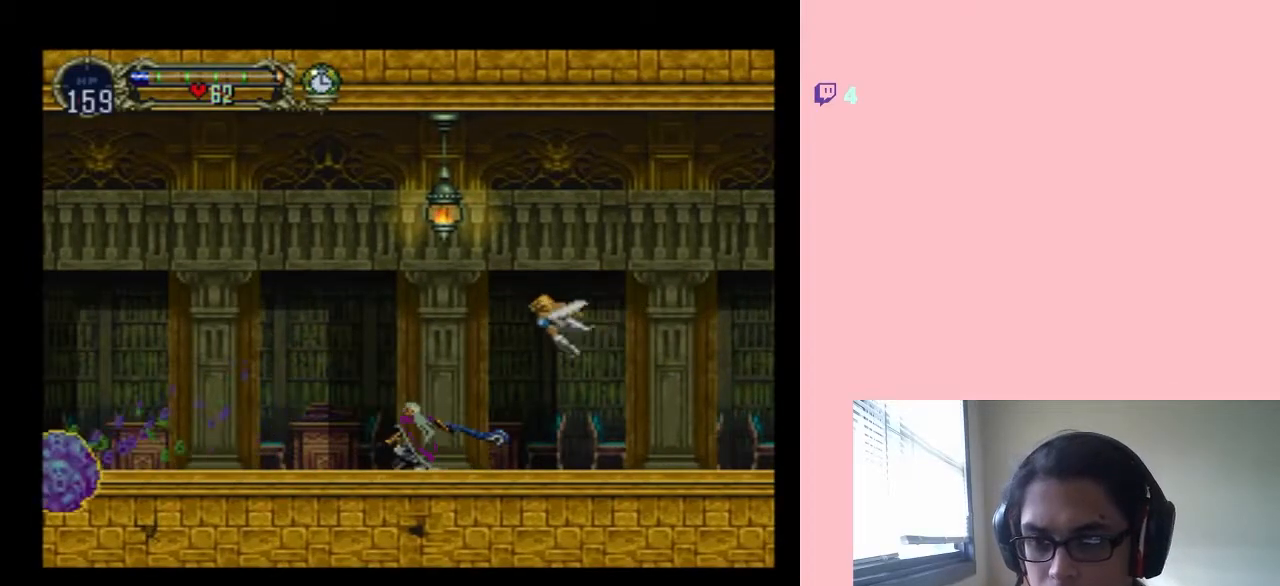
{"dt_ms": 500, "buttons": ["DPAD_LEFT"], "left_stick": "center", "right_stick": "center", "events": []}